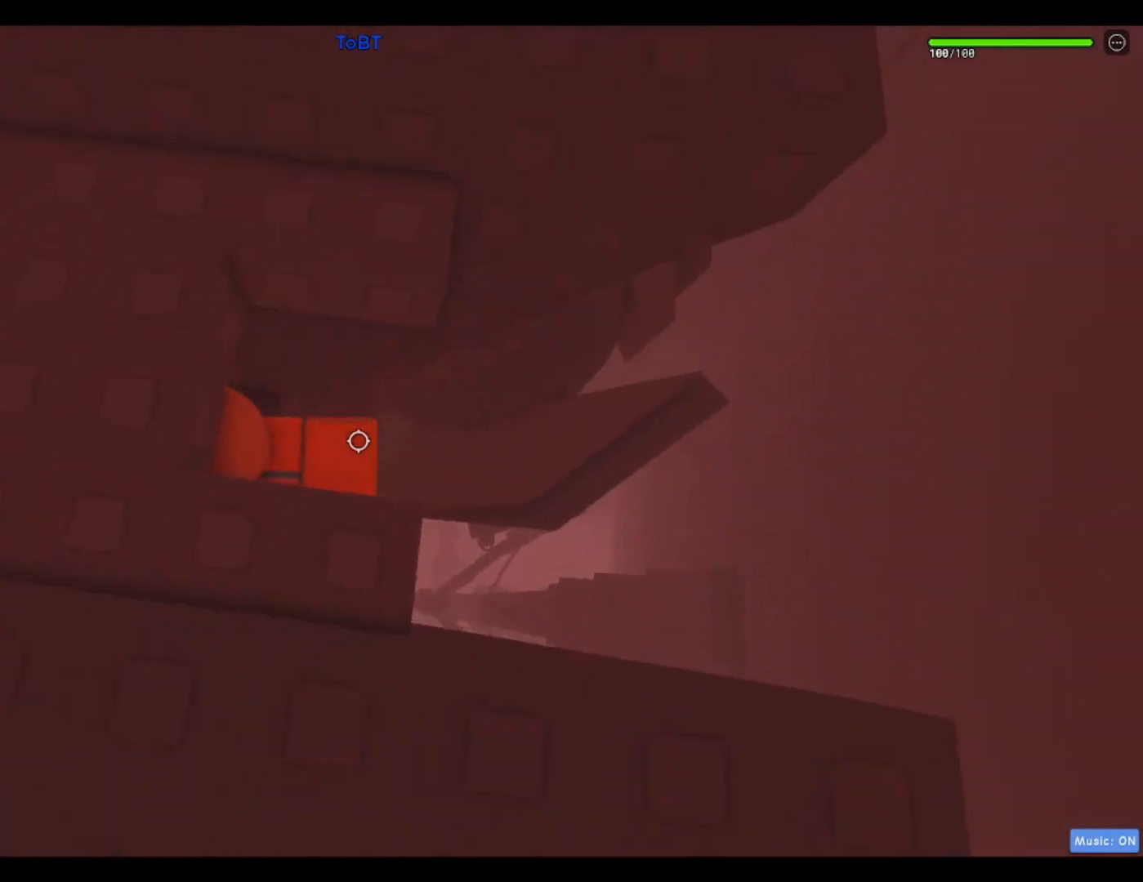
Gameplay with keyboard; each line is a JSON object with the keys held at the frame after it. "events" lists presses ("down") and releases ("up") of "a", "ctrl", "d", "f", "r", "s", "shift", "space" and "w" between this image and that frame as [ms after this image, input, new state], when the widget could be followed in between. No other keys are recorded. Mouse input is not recorded.
{"keys": [], "events": [[250, "w", "down"], [300, "w", "up"]]}
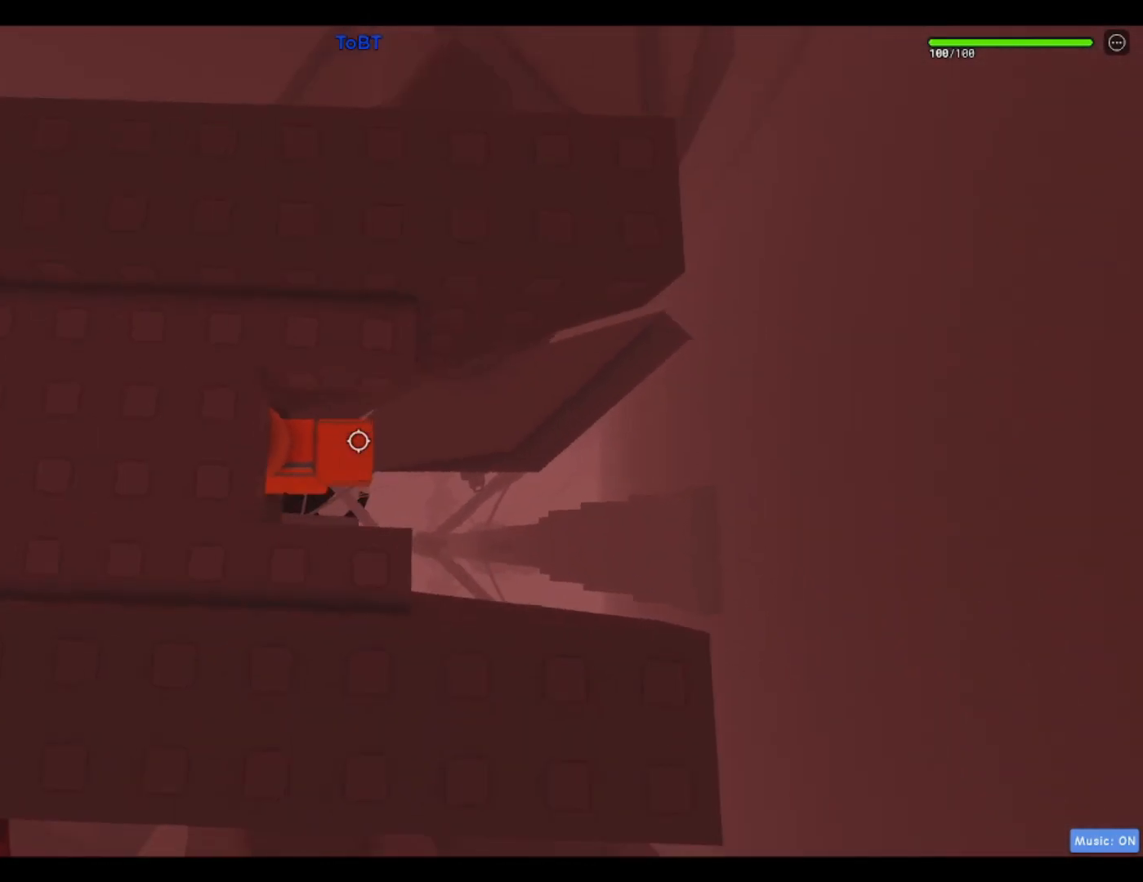
{"keys": [], "events": []}
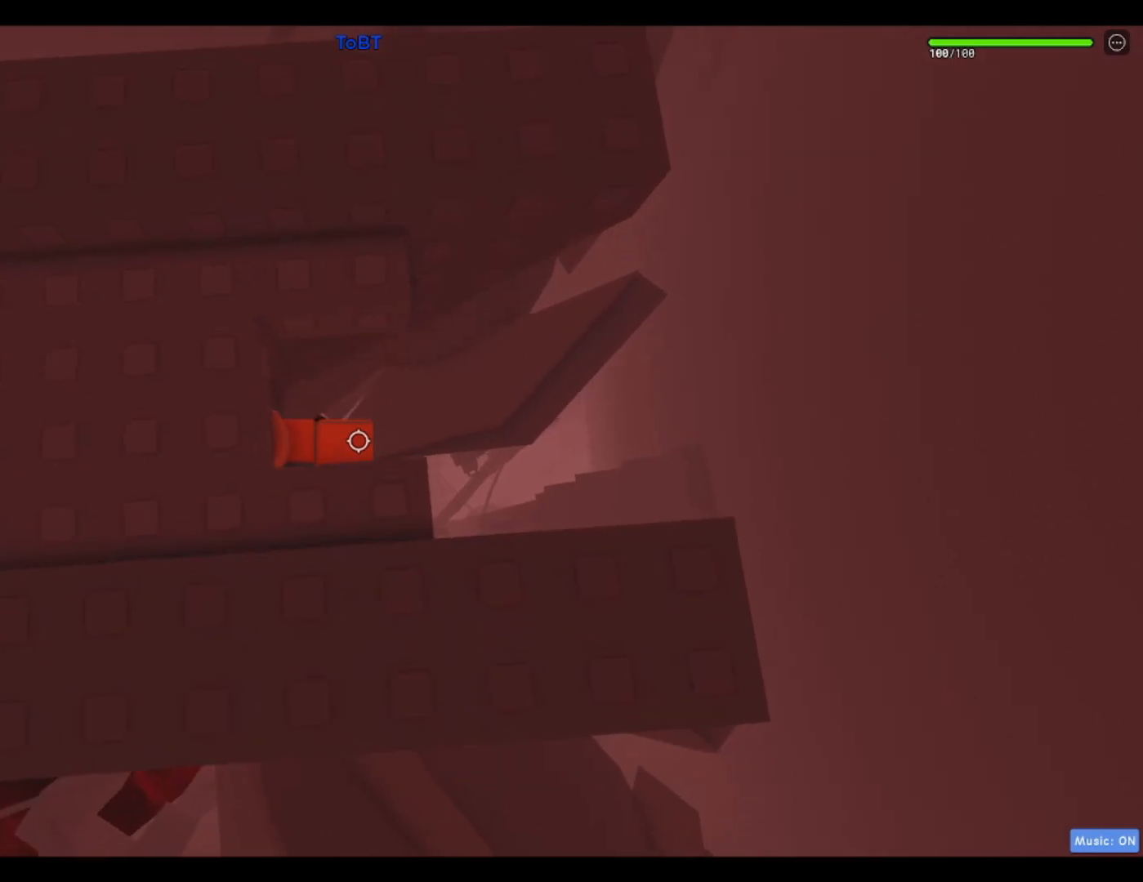
{"keys": [], "events": [[200, "d", "down"], [250, "d", "up"]]}
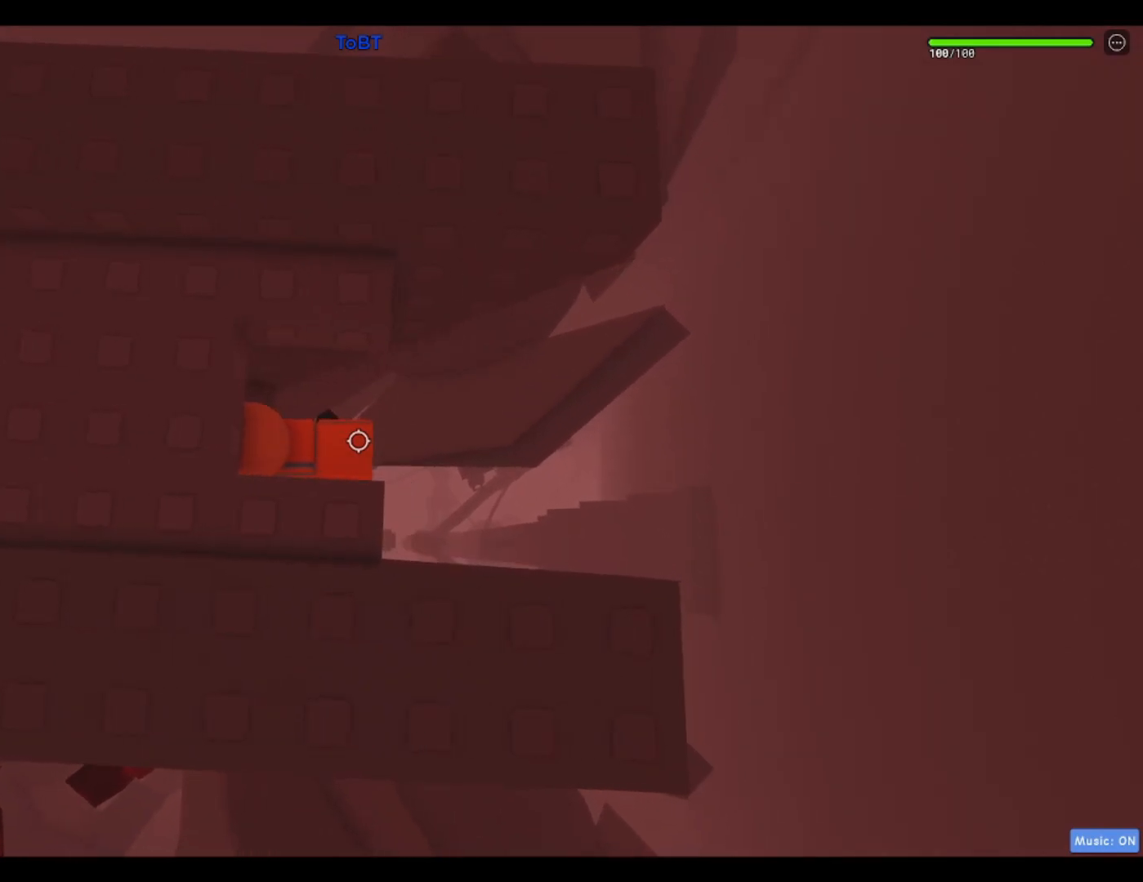
{"keys": ["a", "w"], "events": [[217, "d", "down"], [300, "space", "down"], [350, "d", "up"], [400, "w", "down"], [450, "a", "down"], [450, "space", "up"]]}
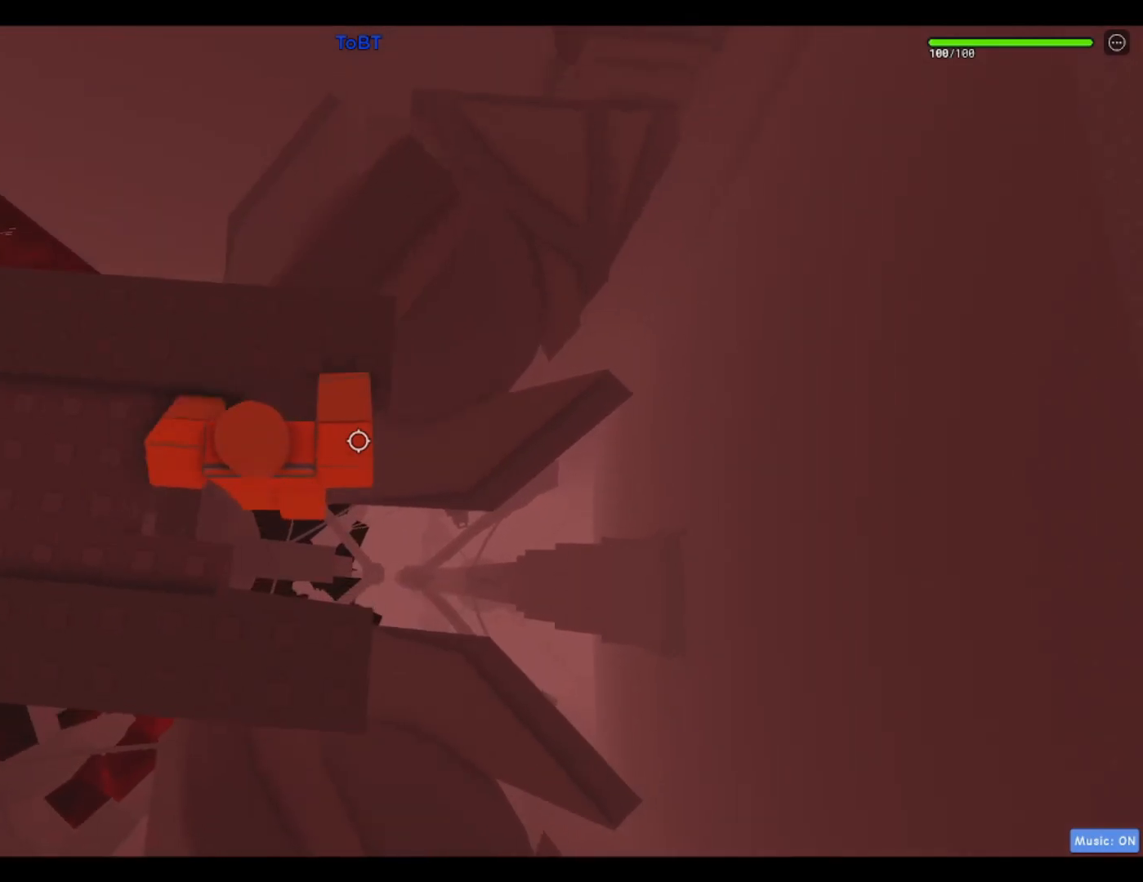
{"keys": [], "events": [[50, "w", "up"], [133, "w", "down"], [367, "a", "up"], [367, "w", "up"]]}
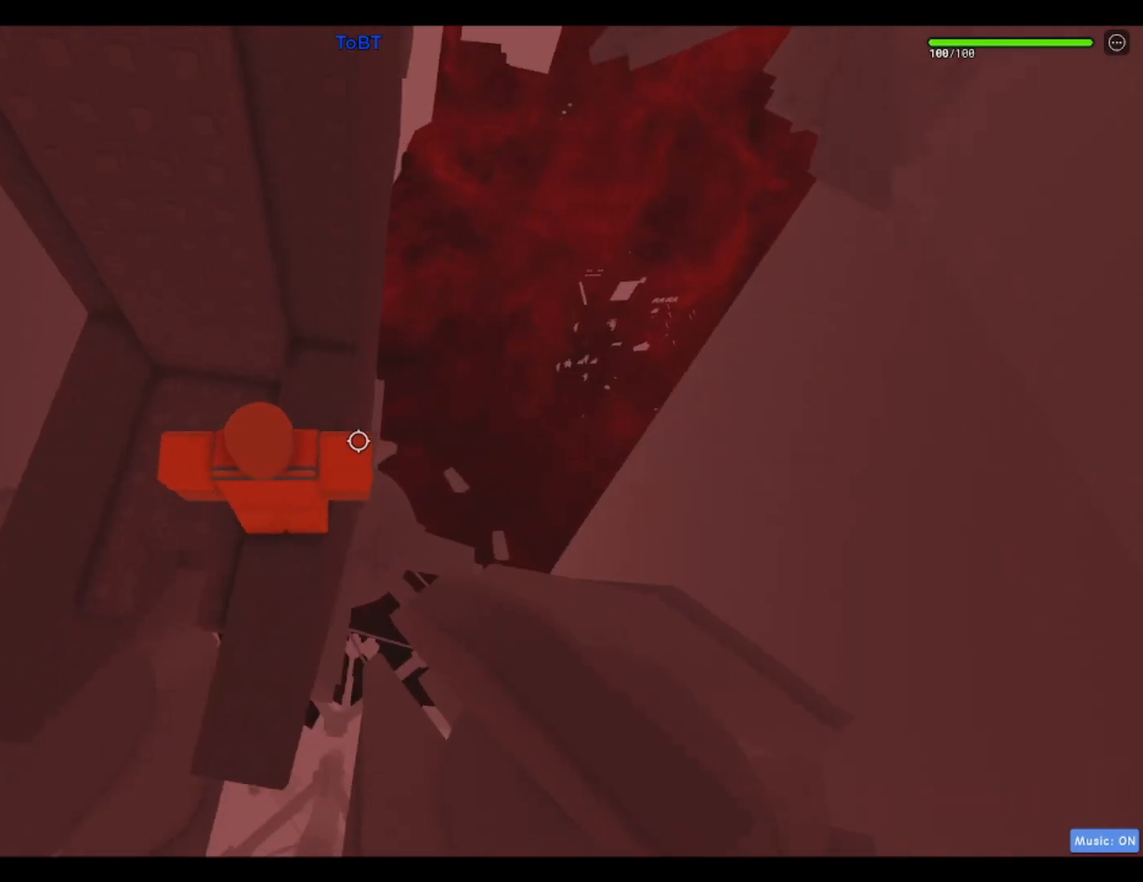
{"keys": ["w"], "events": [[433, "w", "down"]]}
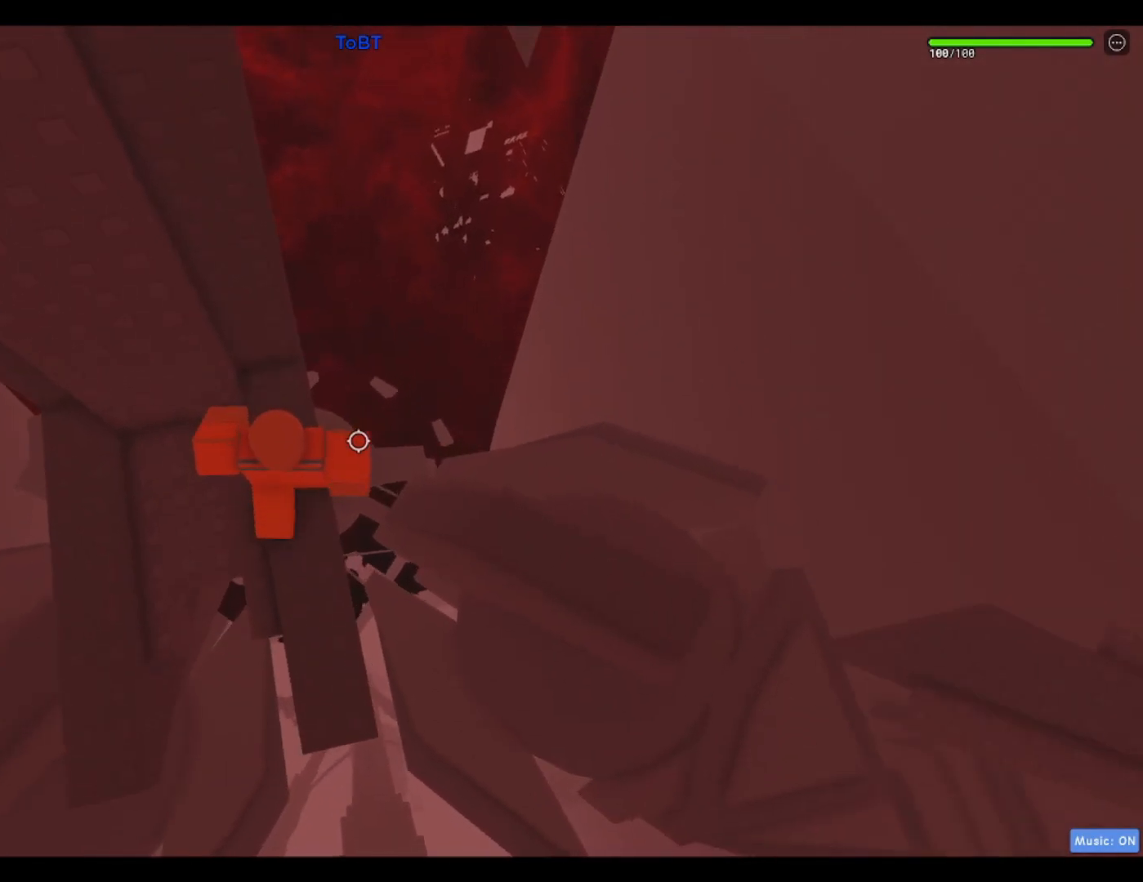
{"keys": [], "events": [[350, "w", "up"]]}
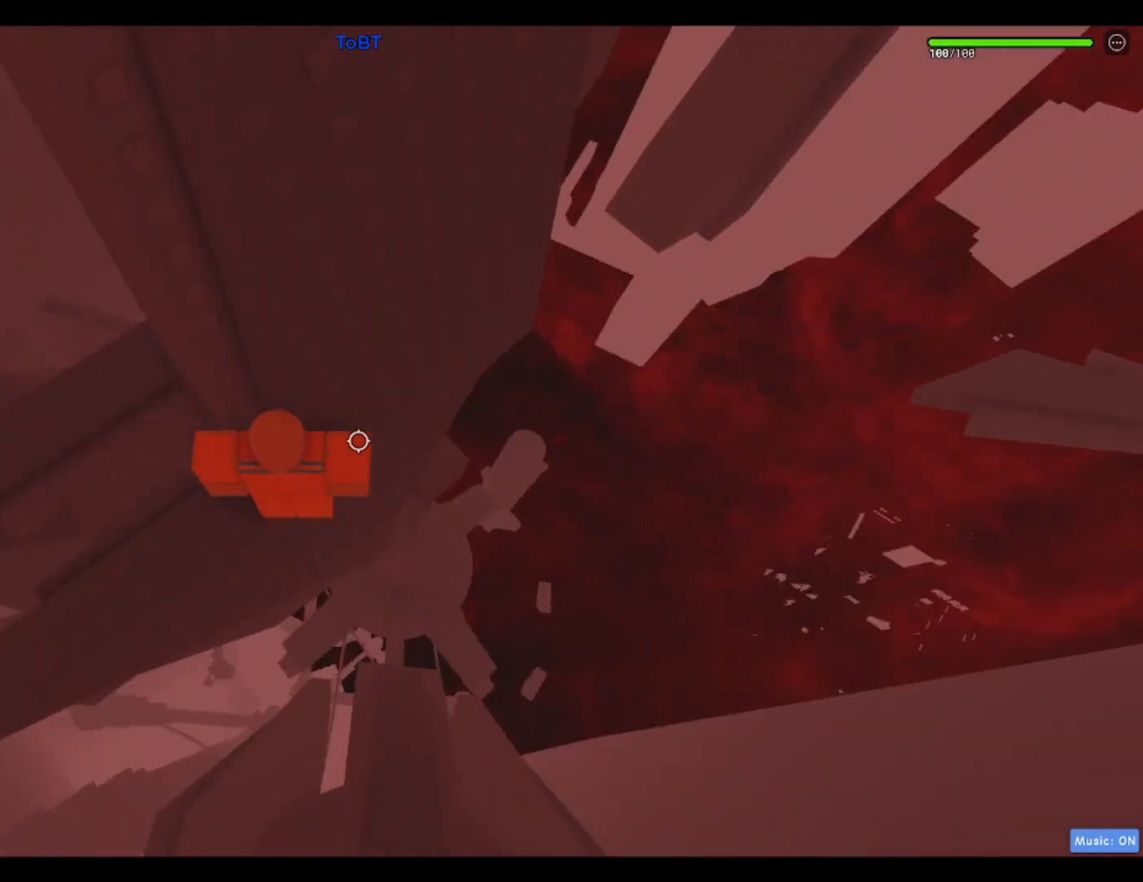
{"keys": [], "events": []}
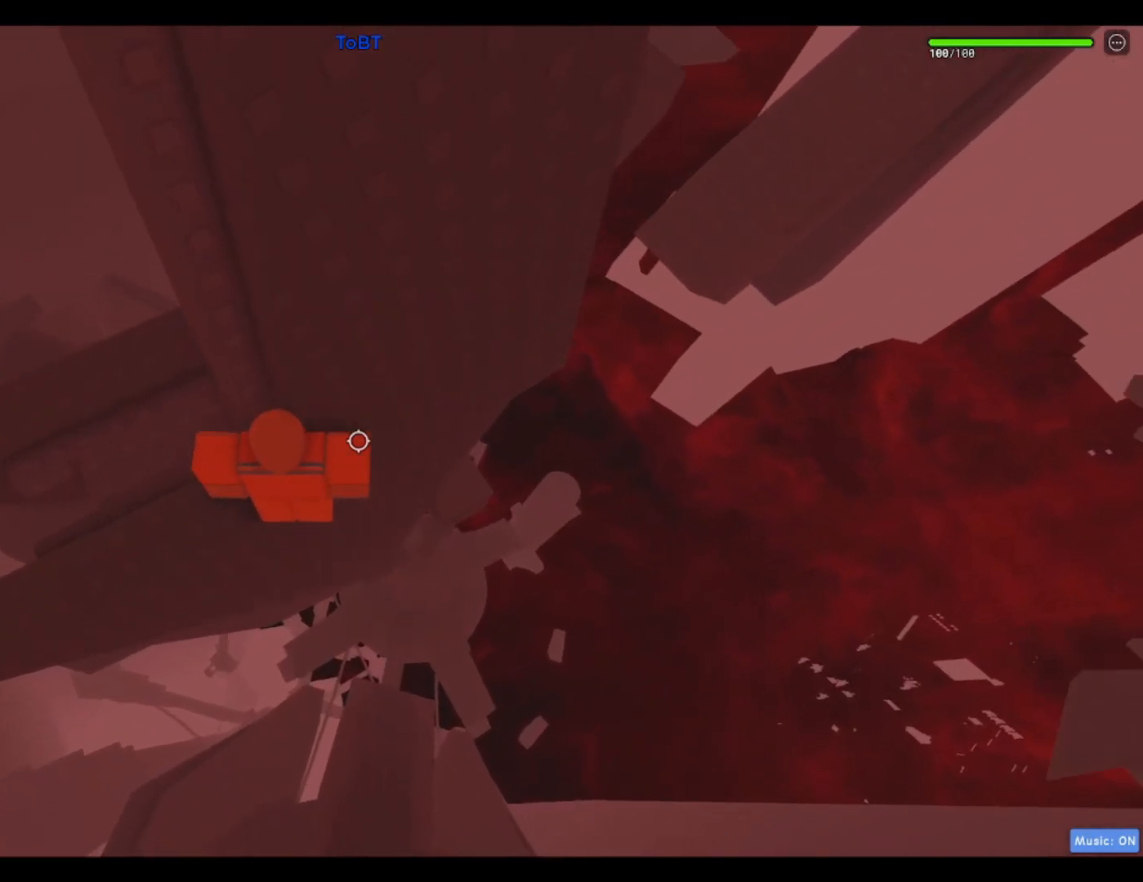
{"keys": ["d"], "events": [[100, "d", "down"], [233, "space", "down"], [383, "space", "up"]]}
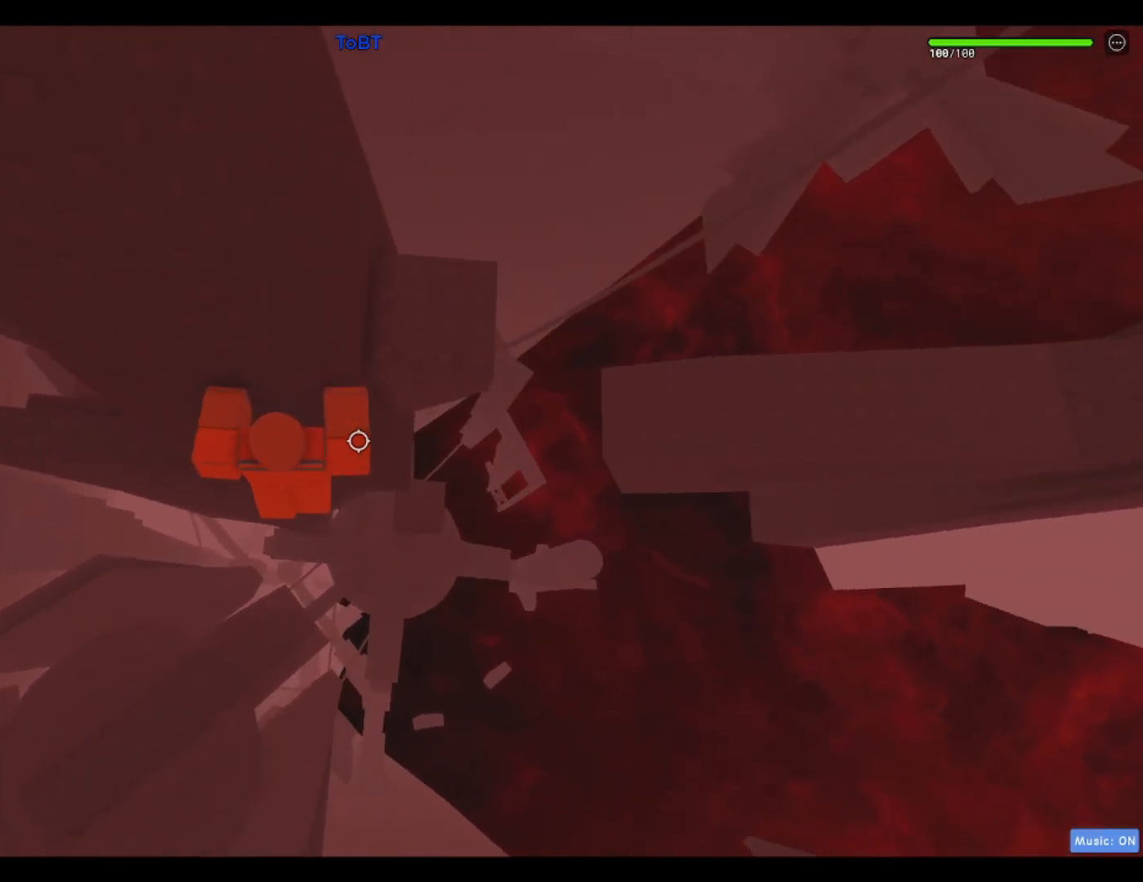
{"keys": ["w"], "events": [[117, "w", "down"], [350, "d", "up"]]}
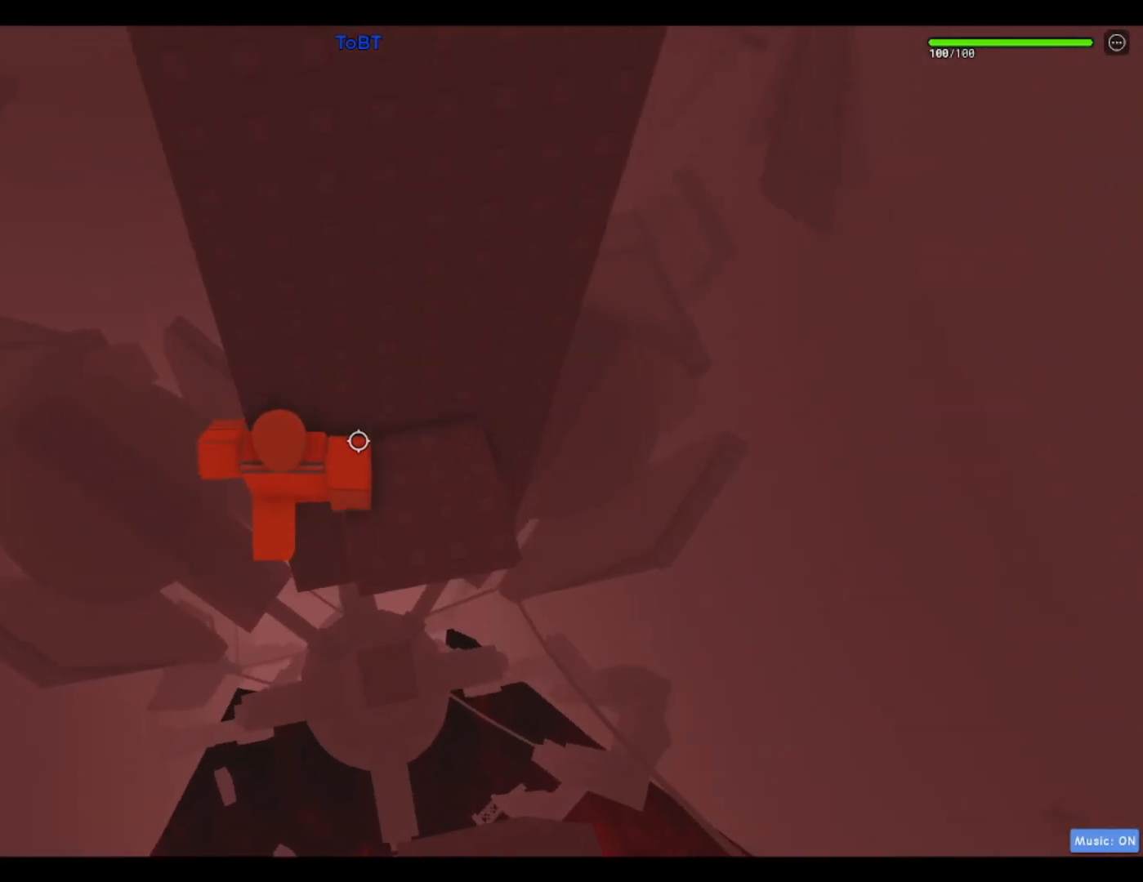
{"keys": [], "events": [[33, "w", "up"], [333, "d", "down"], [333, "w", "down"], [417, "d", "up"], [417, "w", "up"]]}
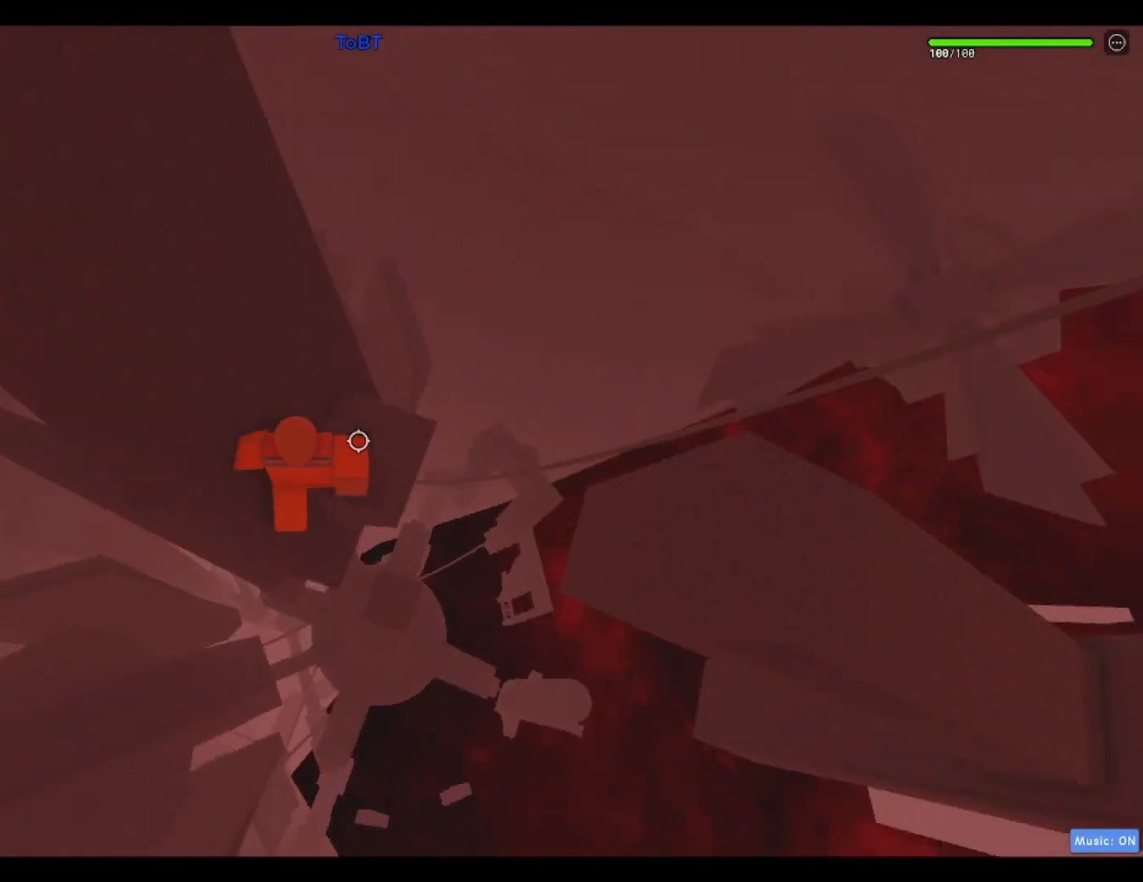
{"keys": [], "events": [[283, "d", "down"], [283, "w", "down"], [433, "d", "up"], [433, "w", "up"]]}
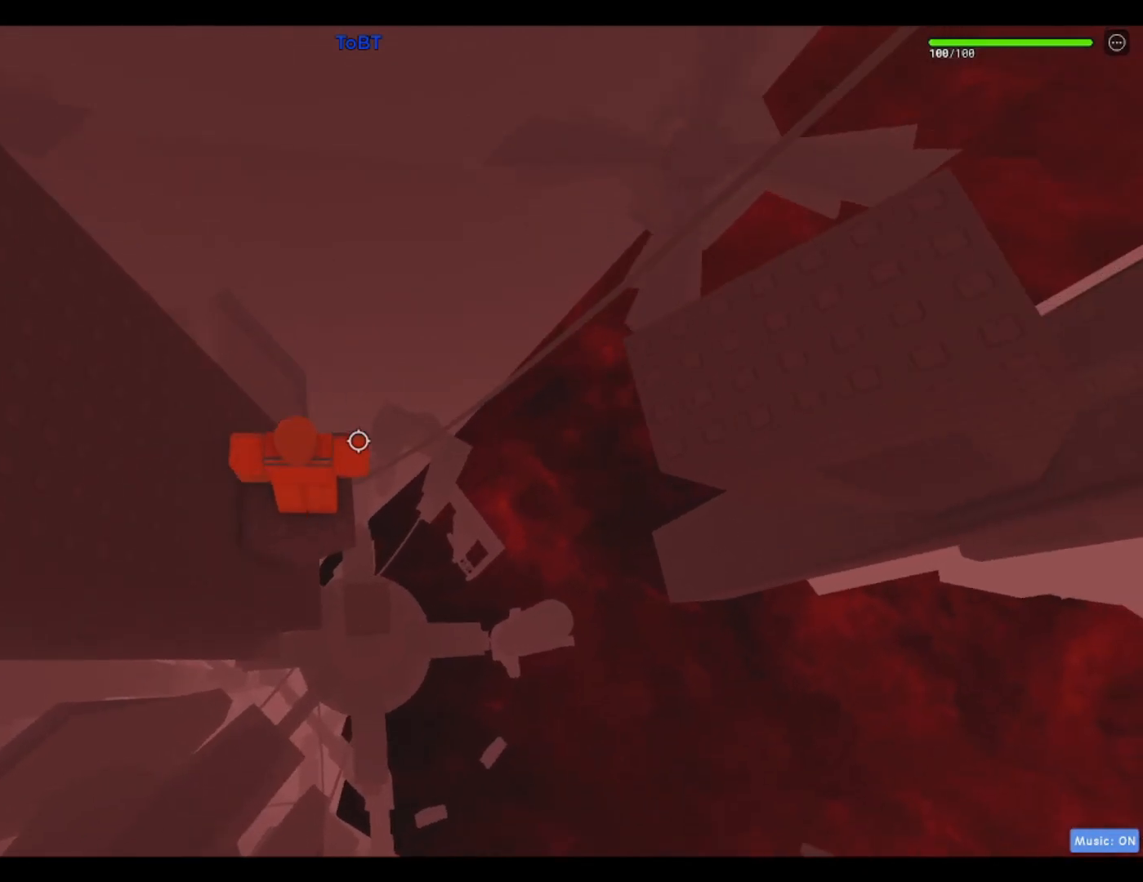
{"keys": [], "events": [[117, "d", "down"], [200, "d", "up"], [300, "shift", "down"], [400, "shift", "up"]]}
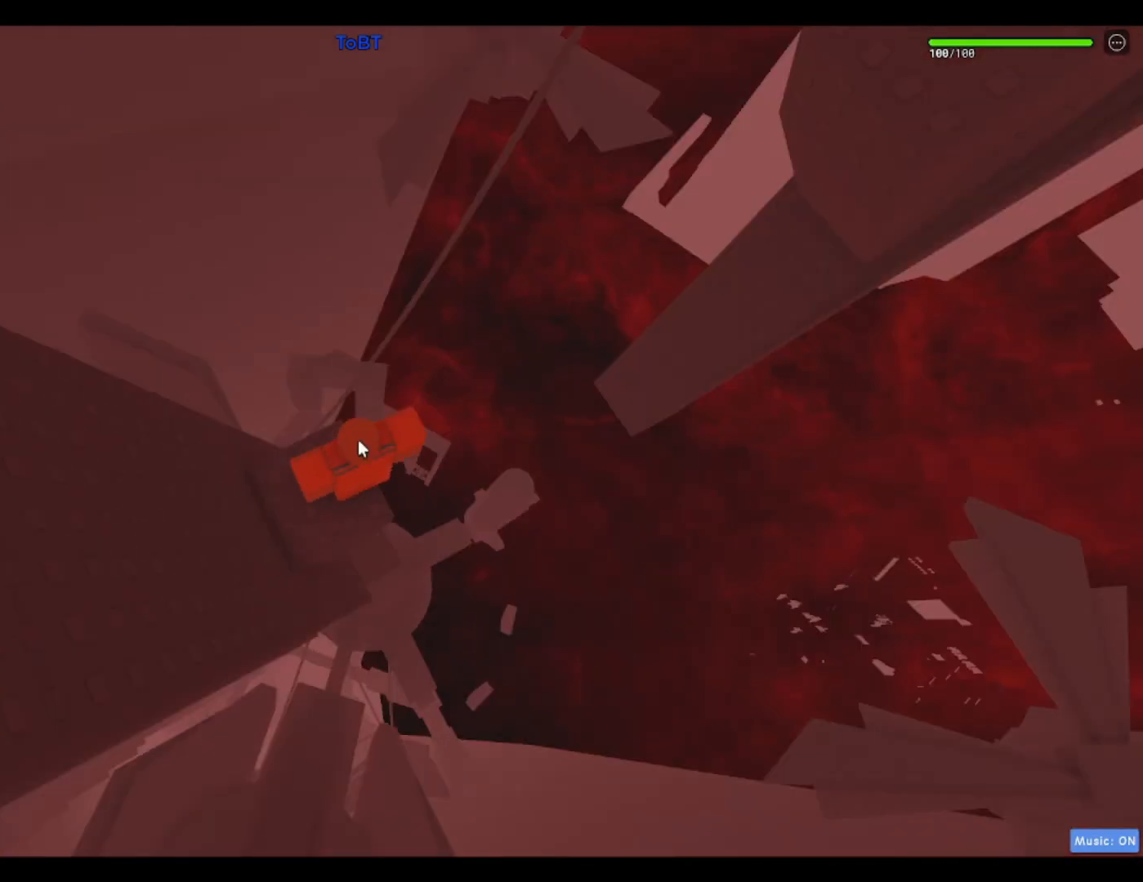
{"keys": [], "events": []}
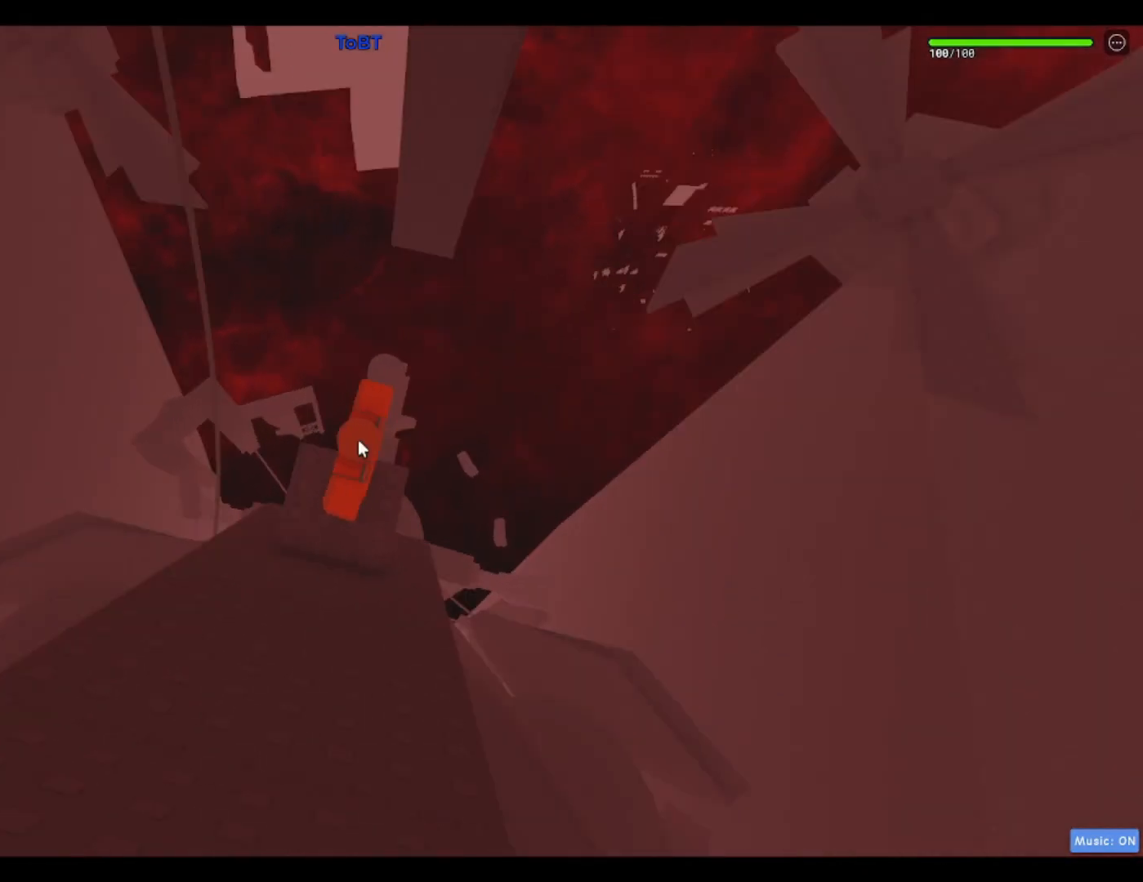
{"keys": [], "events": []}
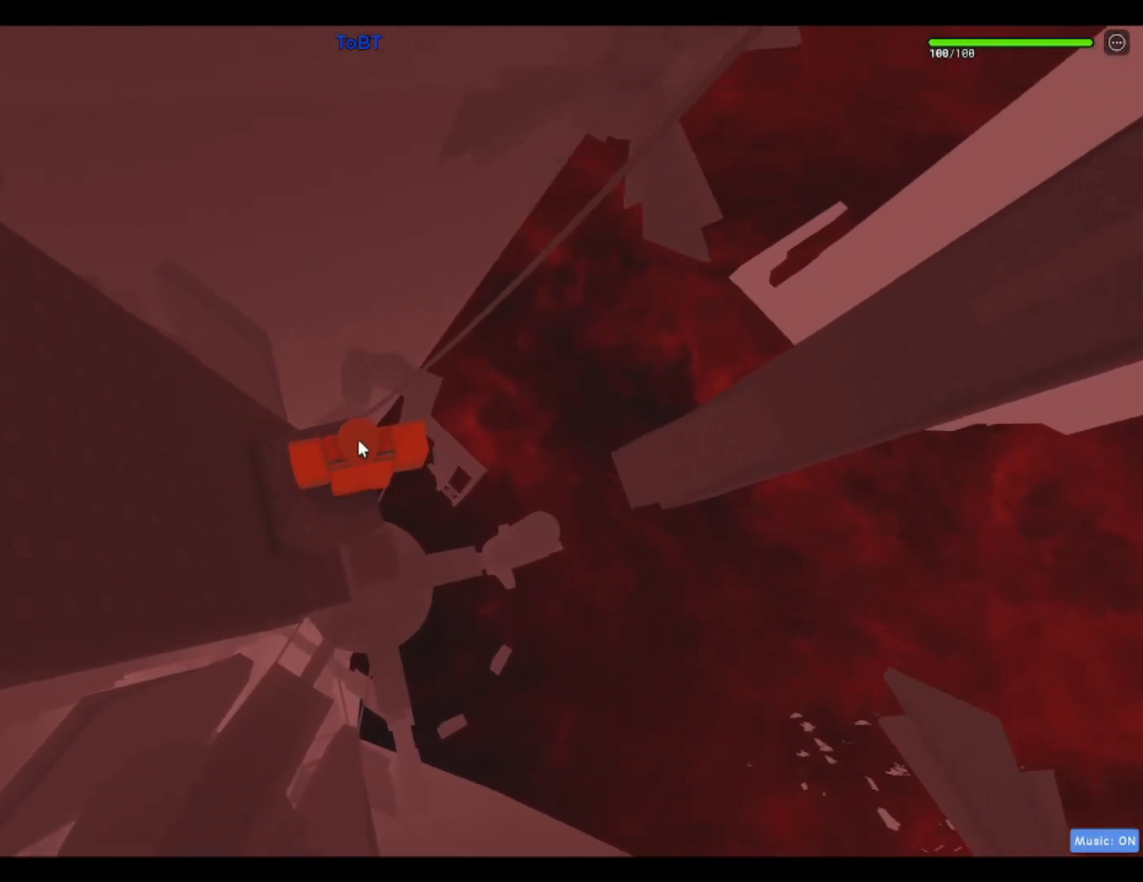
{"keys": [], "events": []}
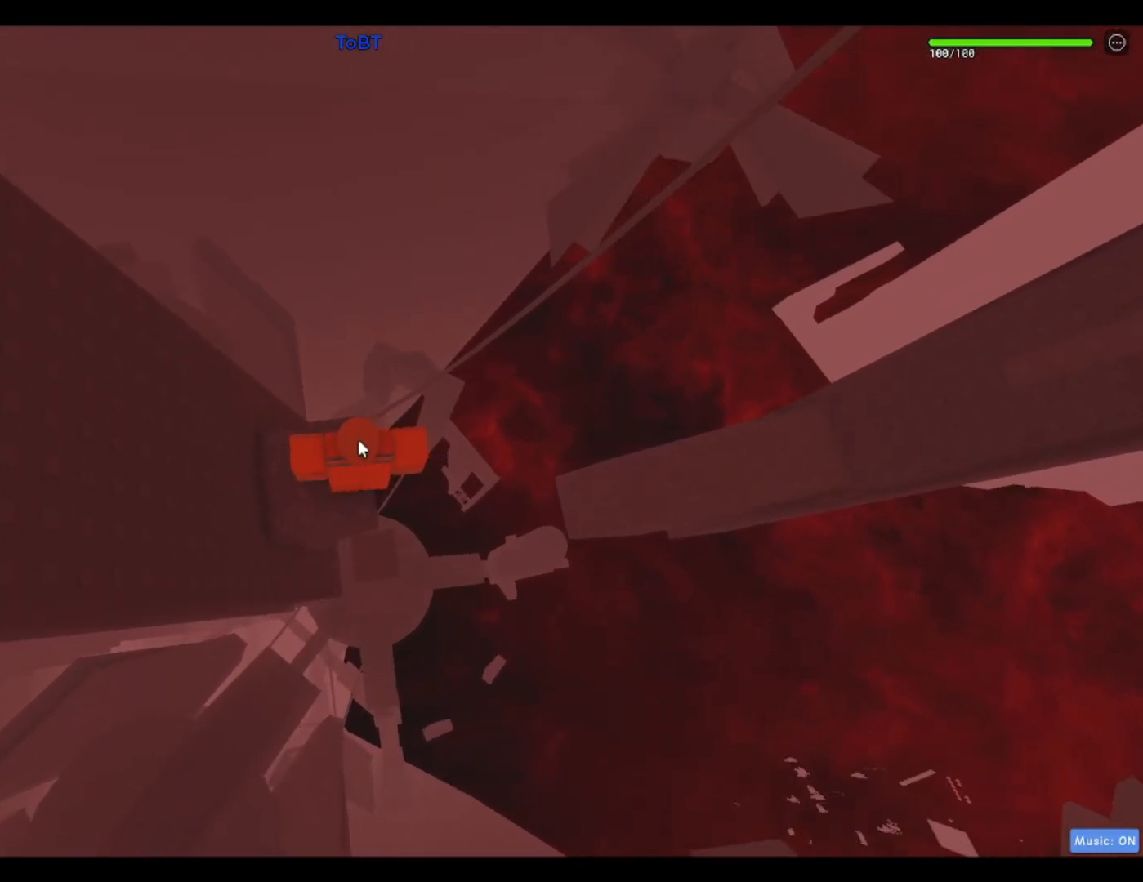
{"keys": ["d"], "events": [[417, "d", "down"]]}
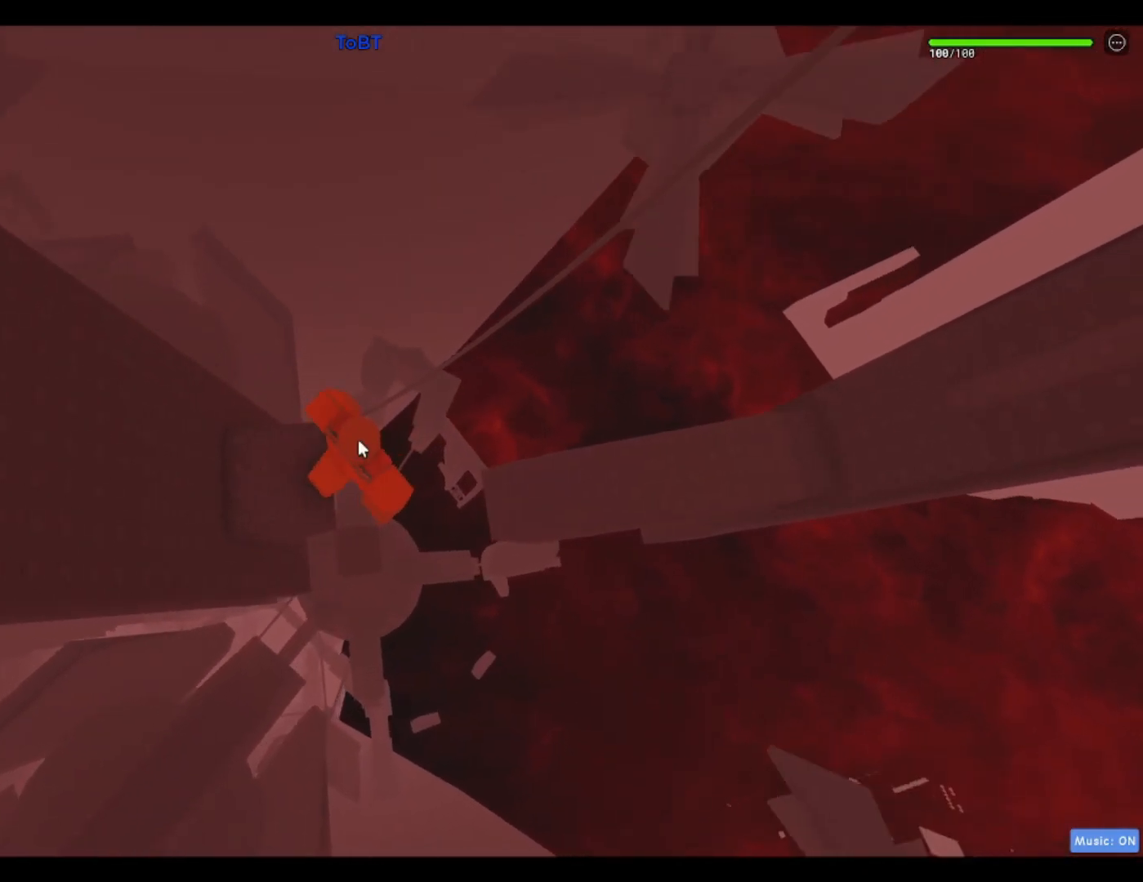
{"keys": [], "events": [[17, "space", "down"], [67, "shift", "down"], [100, "space", "up"], [150, "shift", "up"], [433, "d", "up"]]}
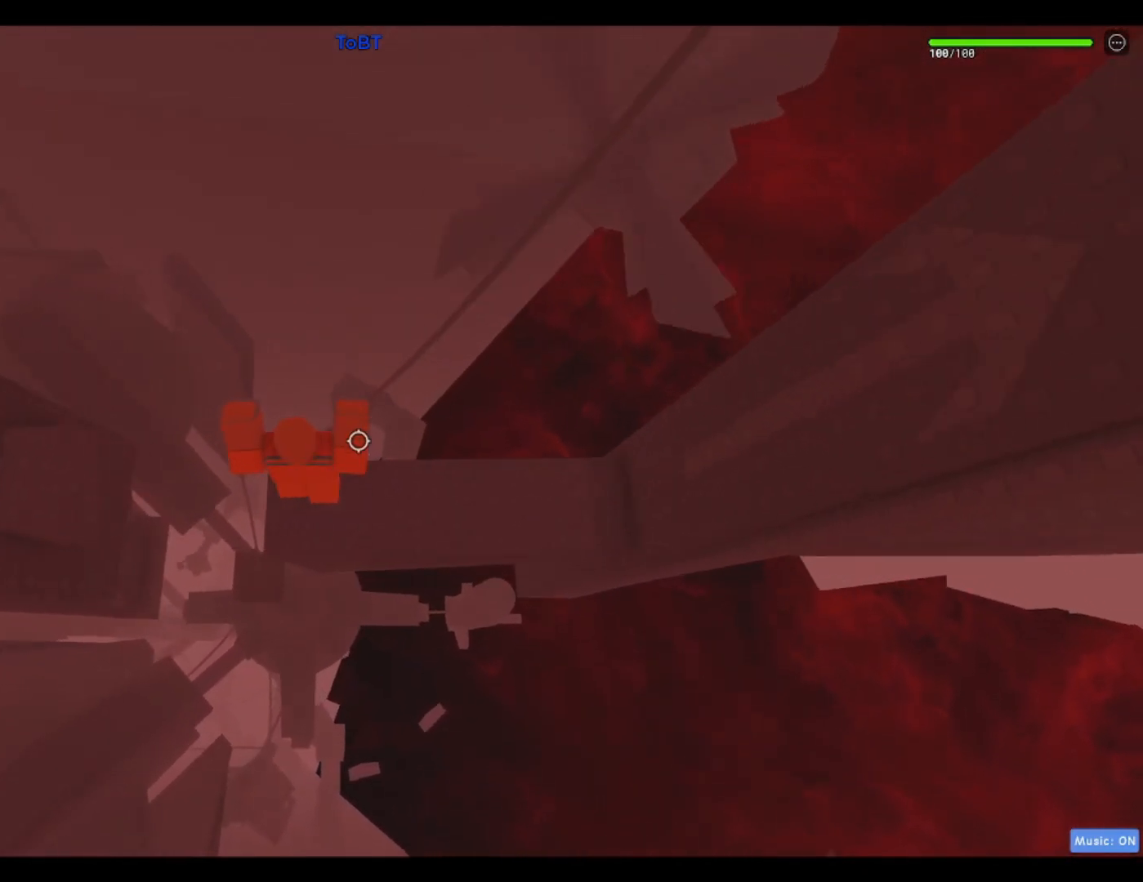
{"keys": ["a", "s"], "events": [[400, "a", "down"], [400, "s", "down"]]}
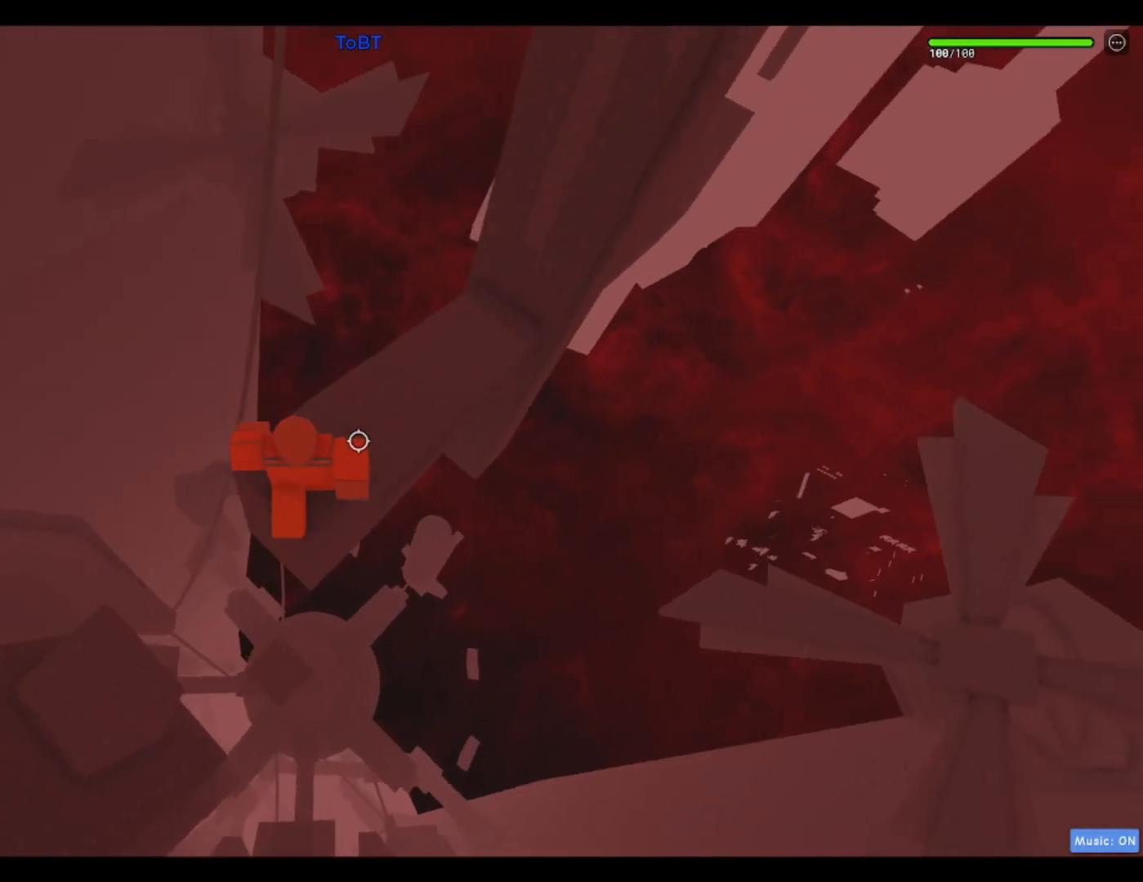
{"keys": [], "events": [[33, "a", "up"], [33, "s", "up"], [317, "s", "down"], [450, "s", "up"]]}
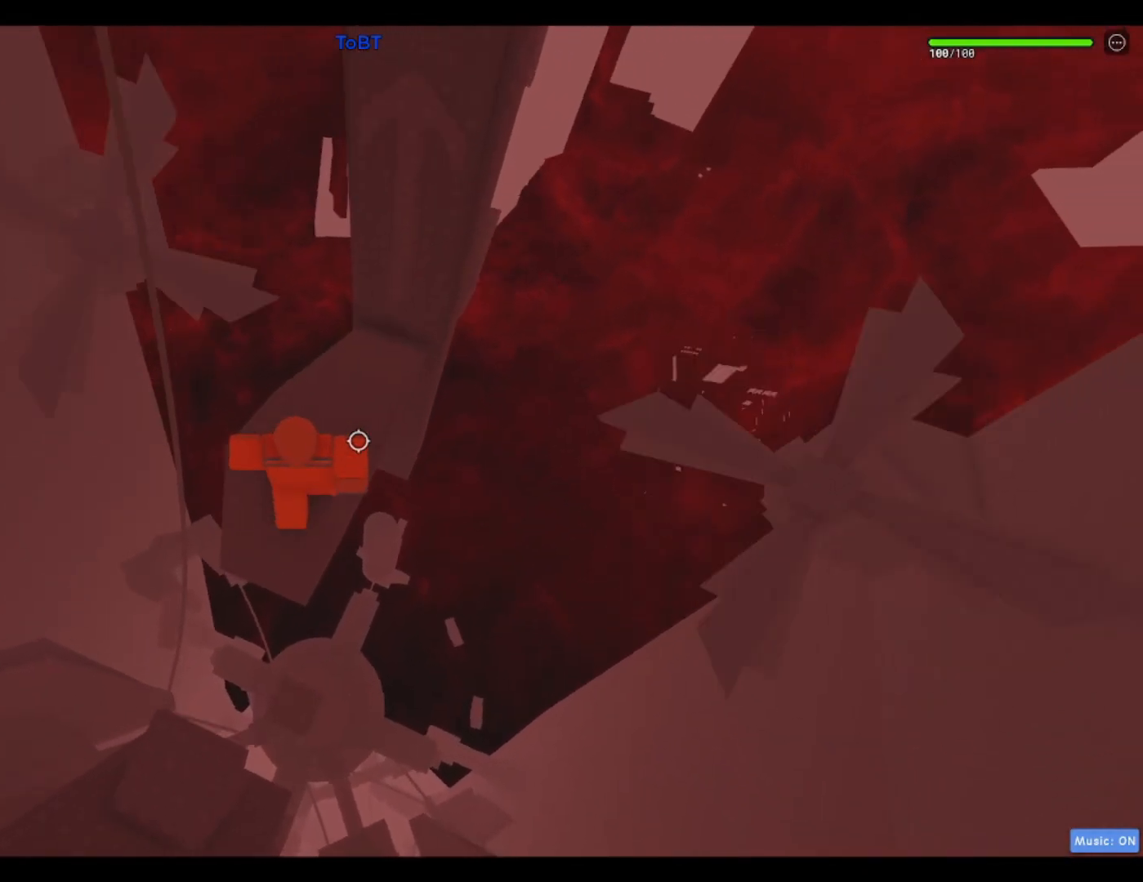
{"keys": [], "events": [[333, "s", "down"], [483, "s", "up"]]}
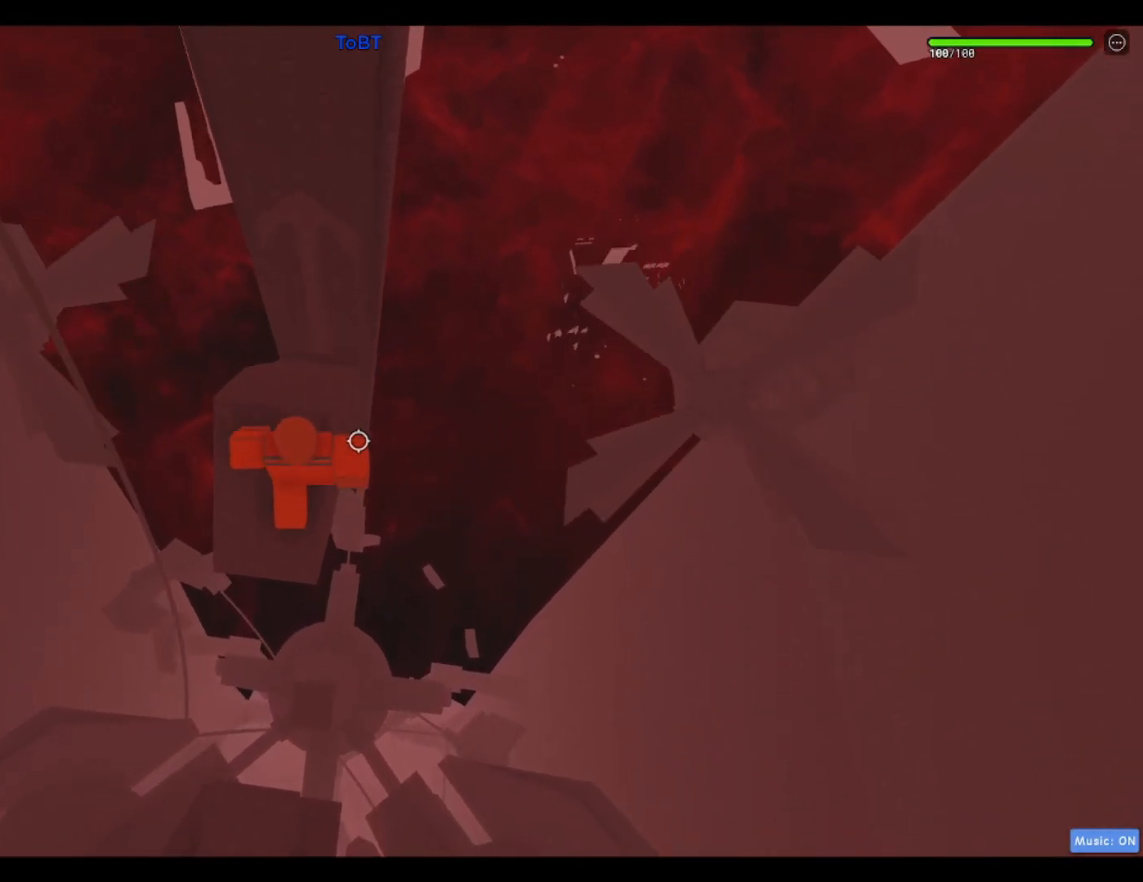
{"keys": [], "events": [[167, "s", "down"], [300, "s", "up"]]}
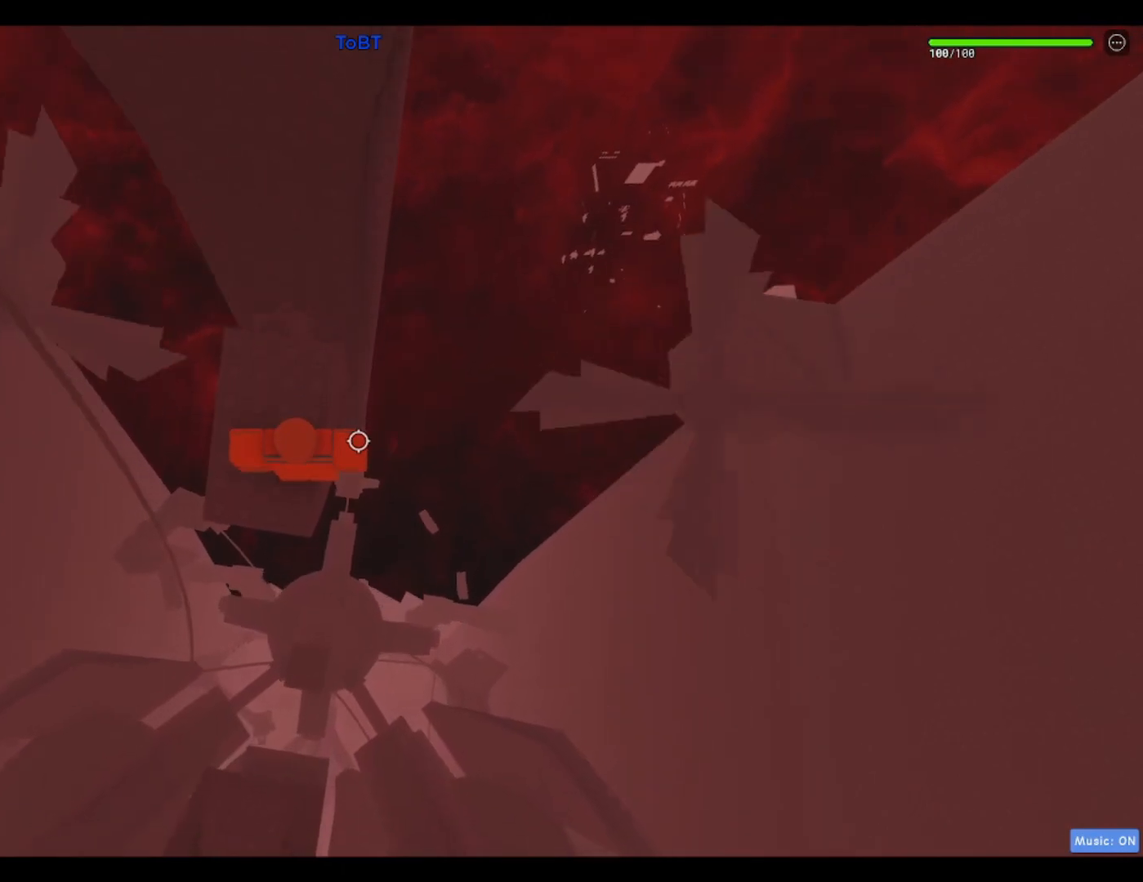
{"keys": ["d", "space"], "events": [[333, "d", "down"], [450, "space", "down"]]}
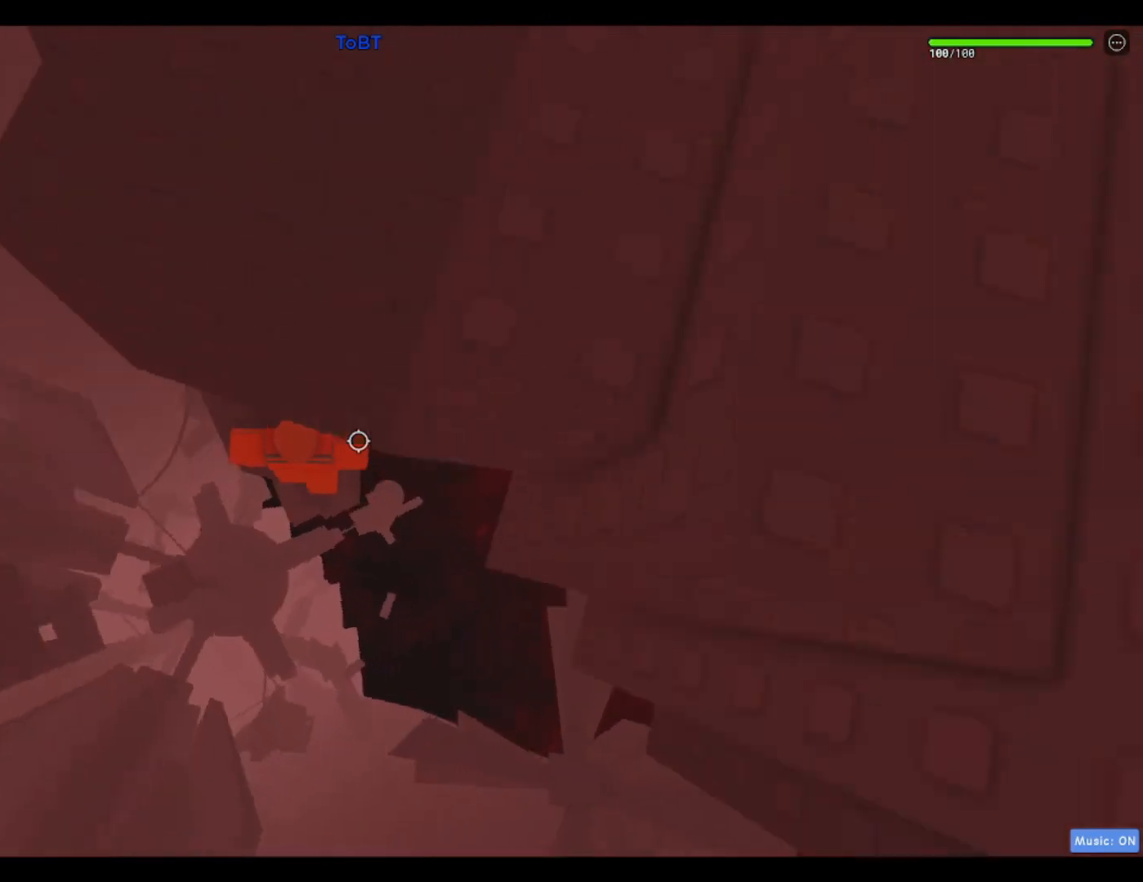
{"keys": ["d", "w"], "events": [[100, "space", "up"], [383, "w", "down"]]}
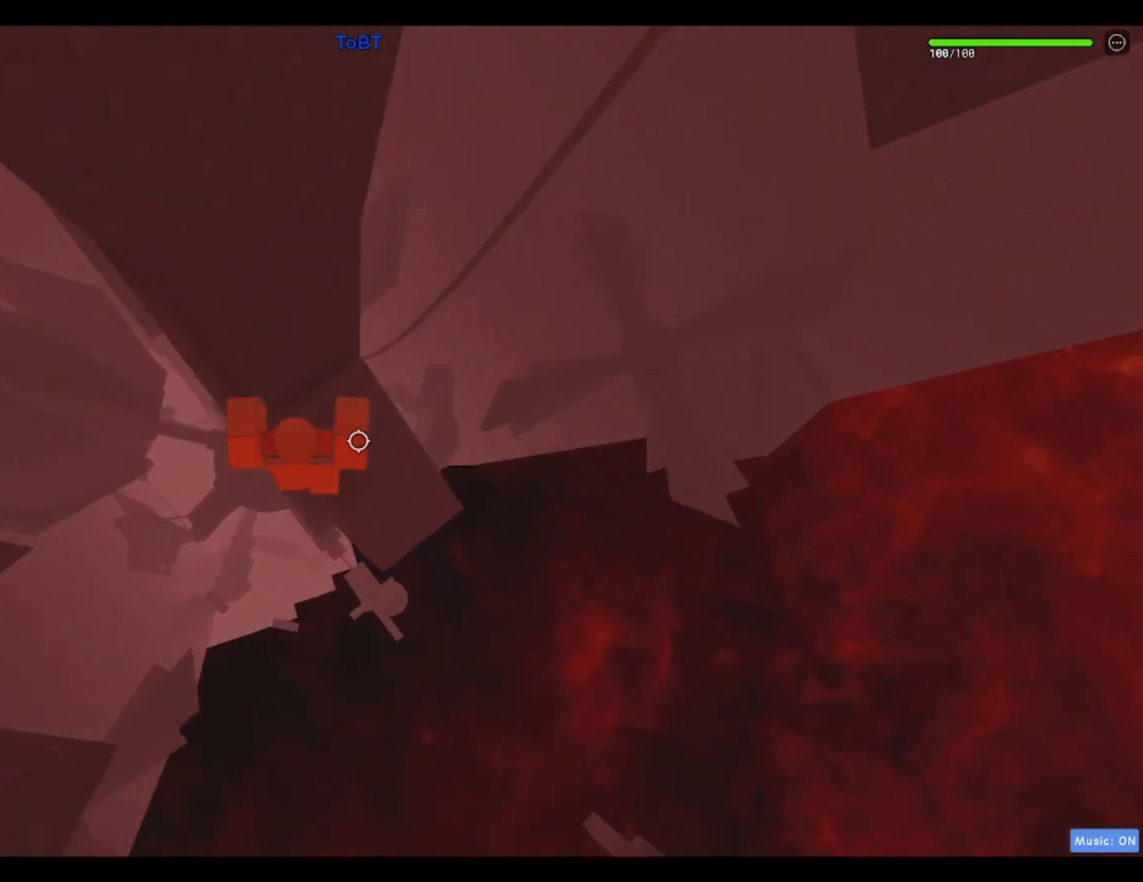
{"keys": [], "events": [[167, "d", "up"], [167, "w", "up"], [300, "a", "down"], [500, "a", "up"]]}
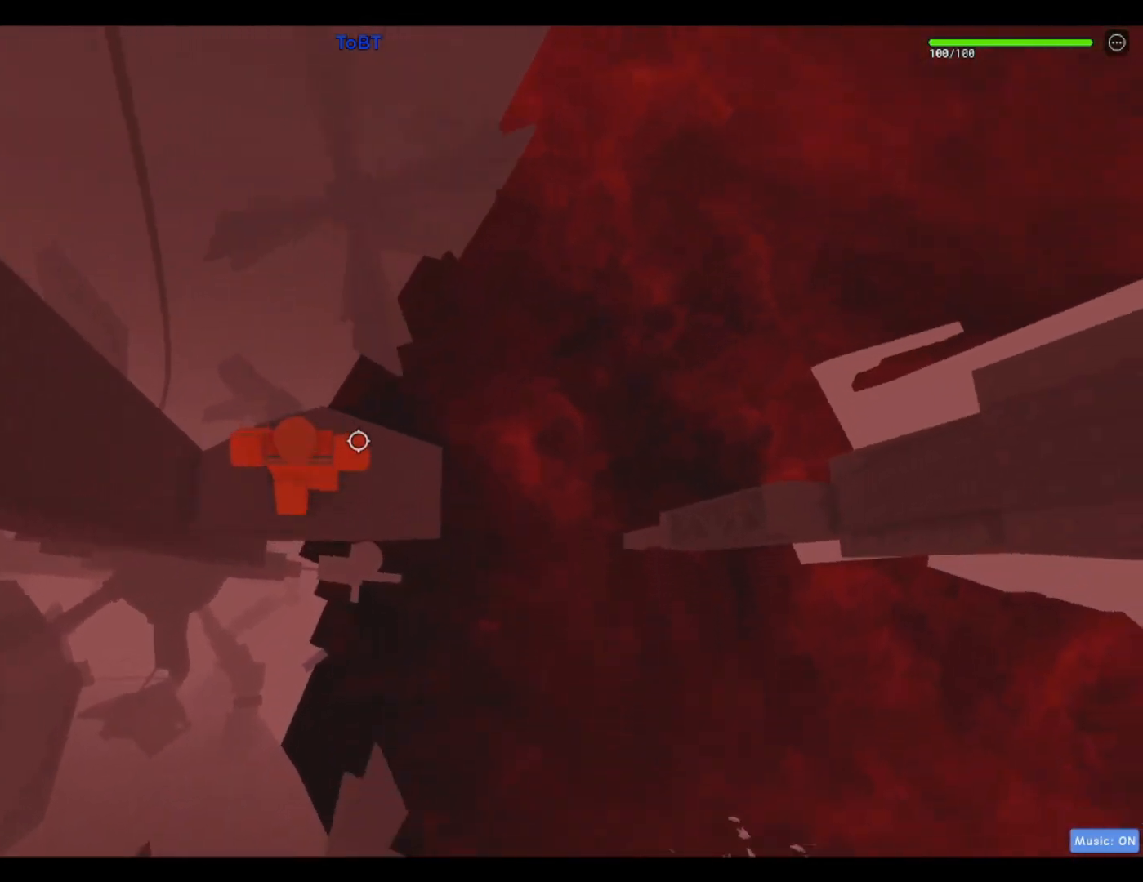
{"keys": [], "events": [[167, "a", "down"], [283, "a", "up"], [417, "shift", "down"], [500, "shift", "up"]]}
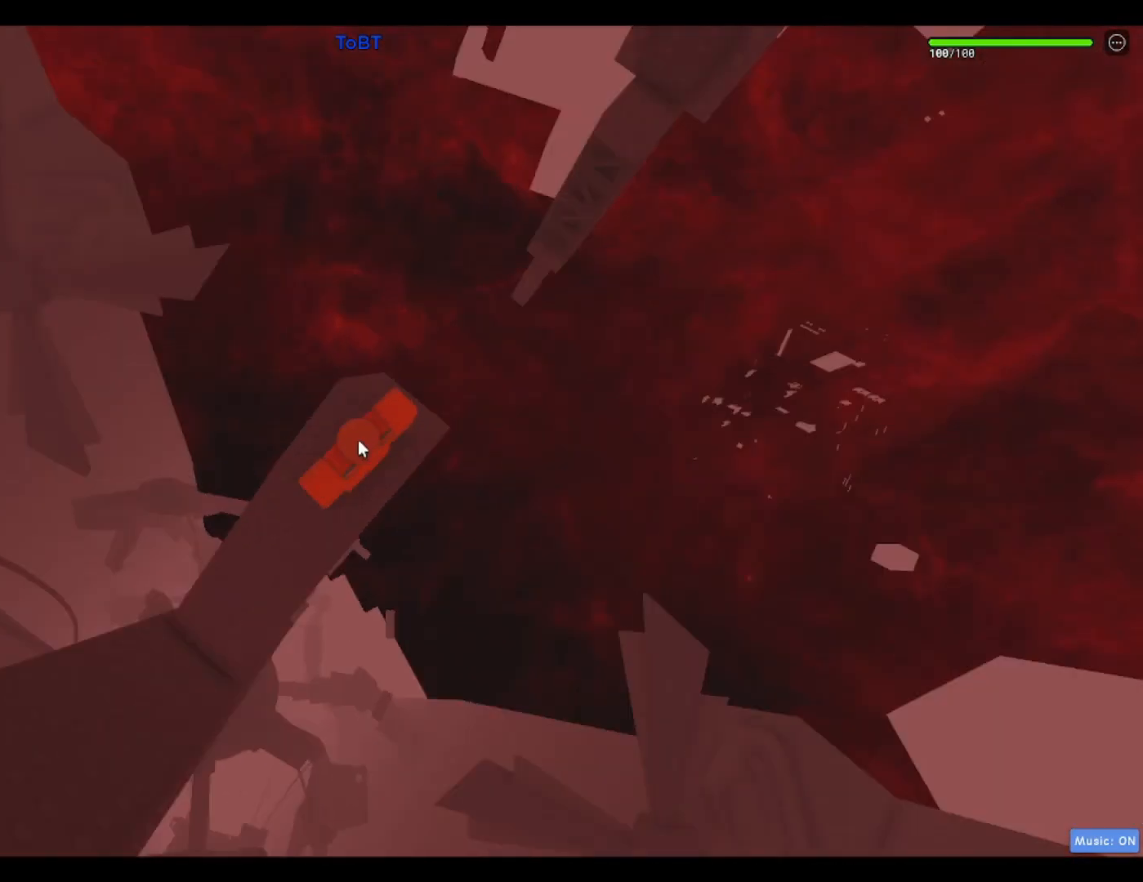
{"keys": ["space", "w"], "events": [[333, "w", "down"], [467, "space", "down"]]}
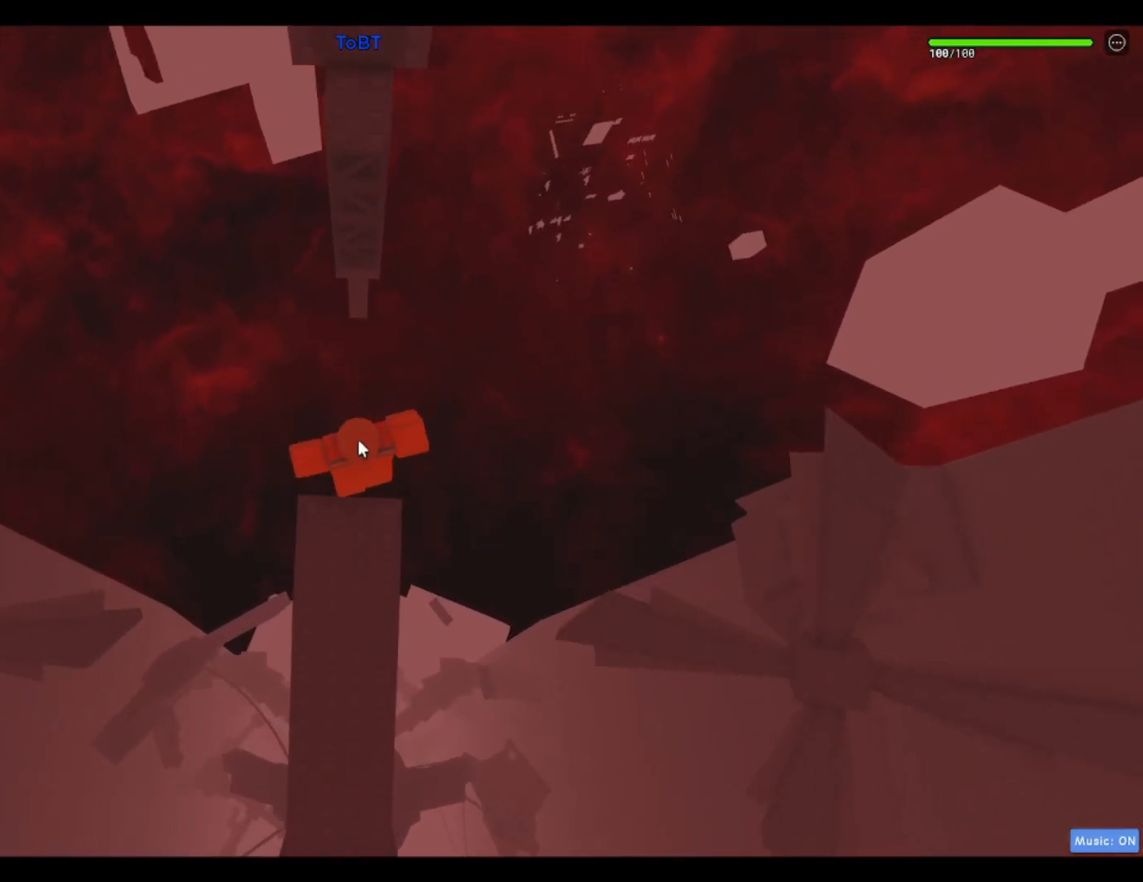
{"keys": ["w"], "events": [[167, "space", "up"]]}